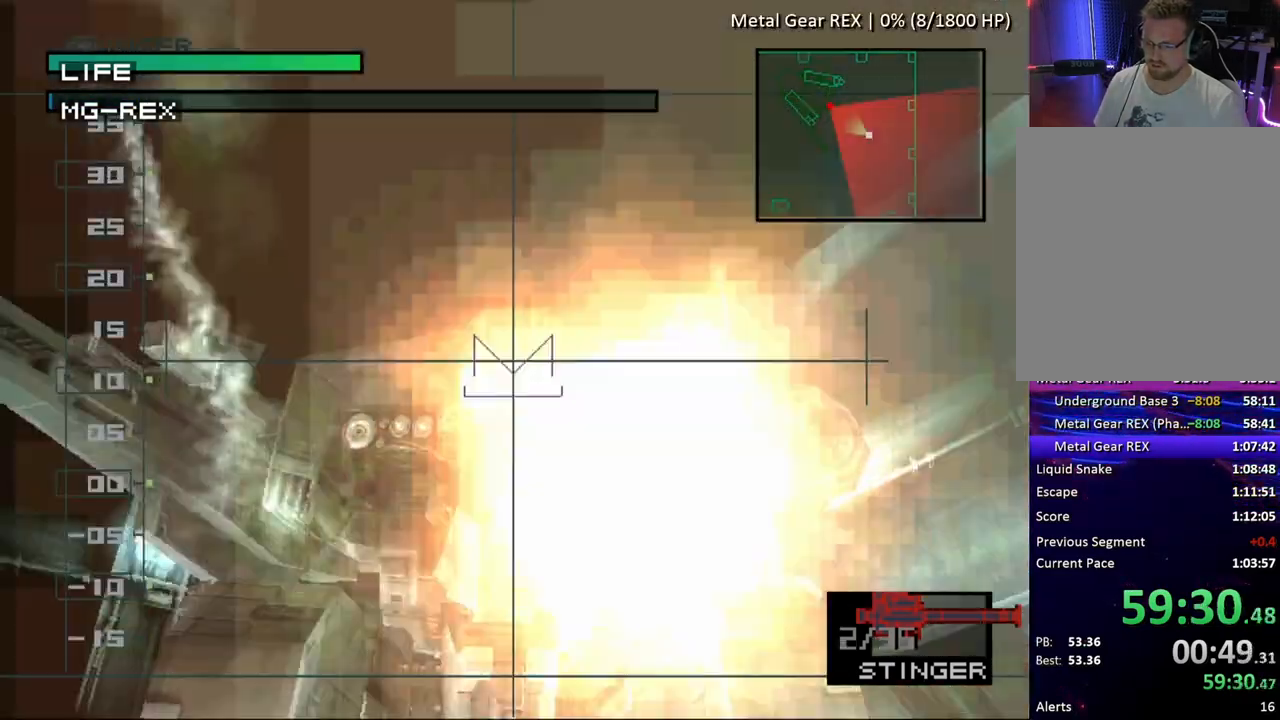
Gameplay with a controller (PlayStation layout); each line is a JSON object with the inputs held at the frame after it. "button_events" lists button changes between this image and that frame as [ms after this image, input, new state], when the widget could be followed in between (sticks are given only as held states). Not read: L3 R3 keyboard_mouse left_stick right_stick.
{"buttons": ["SQUARE"], "button_events": []}
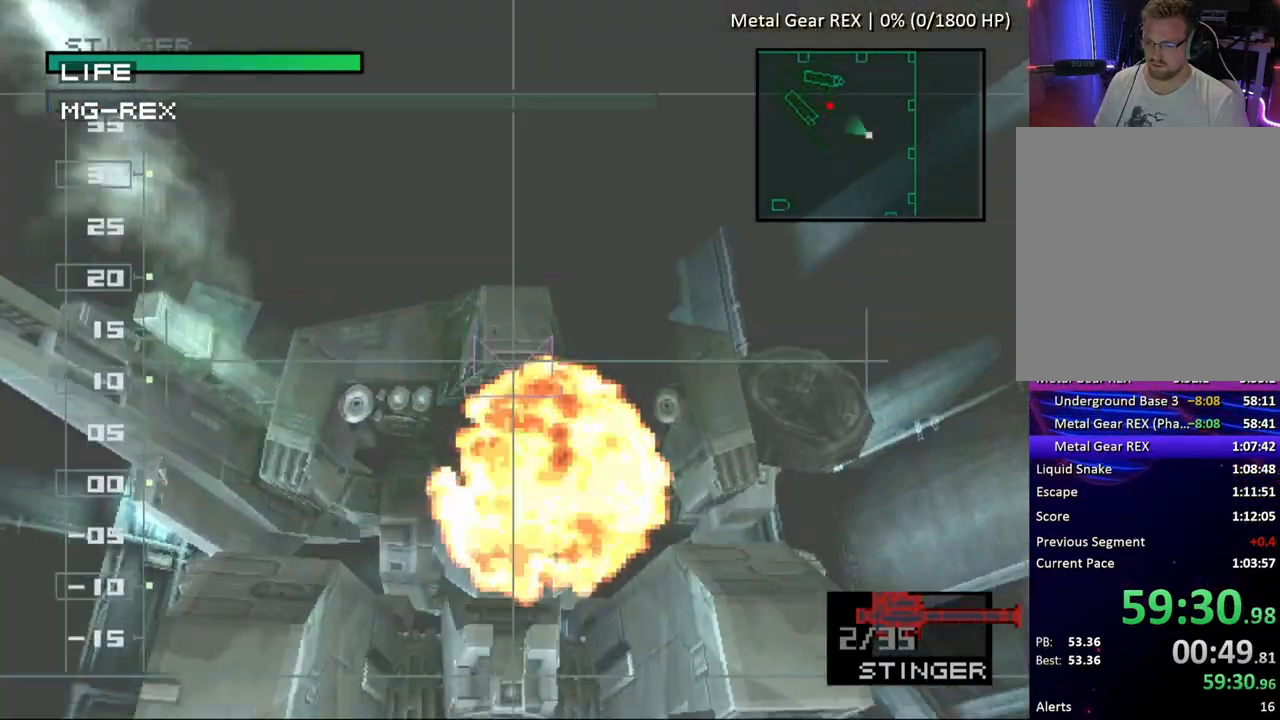
{"buttons": ["CROSS"], "button_events": [[367, "CROSS", "down"], [383, "SQUARE", "up"]]}
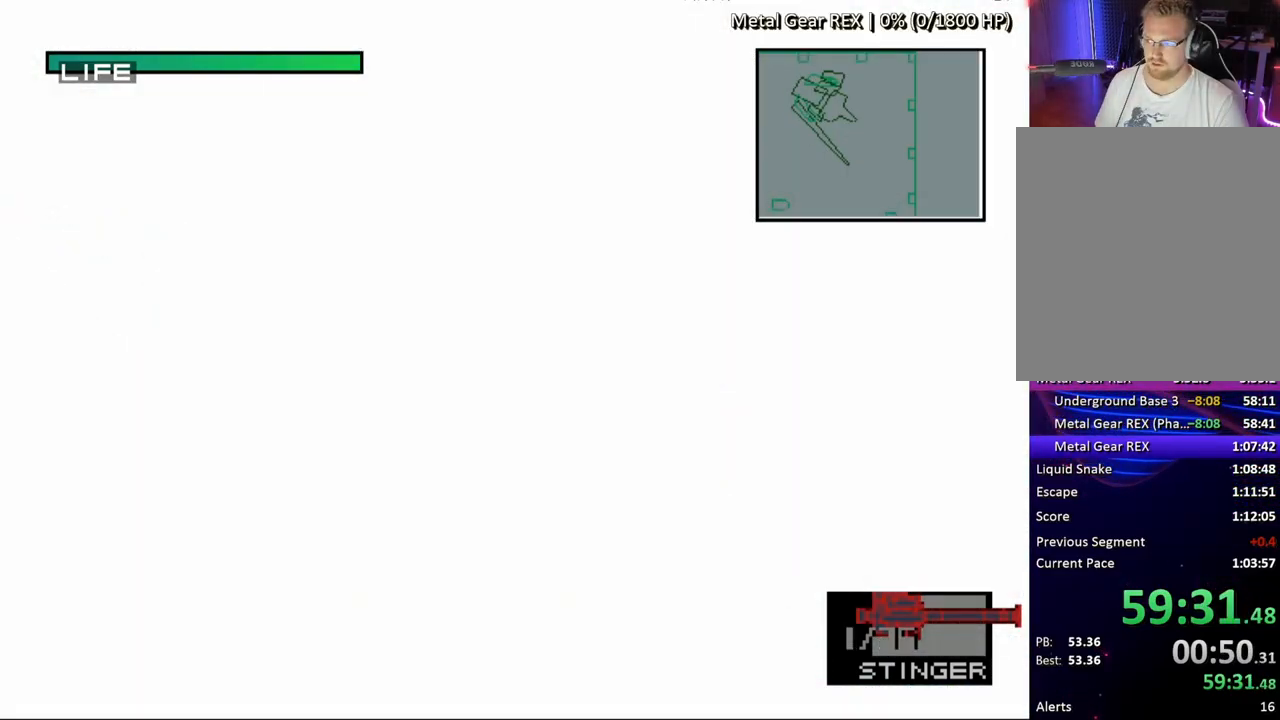
{"buttons": ["CROSS"], "button_events": []}
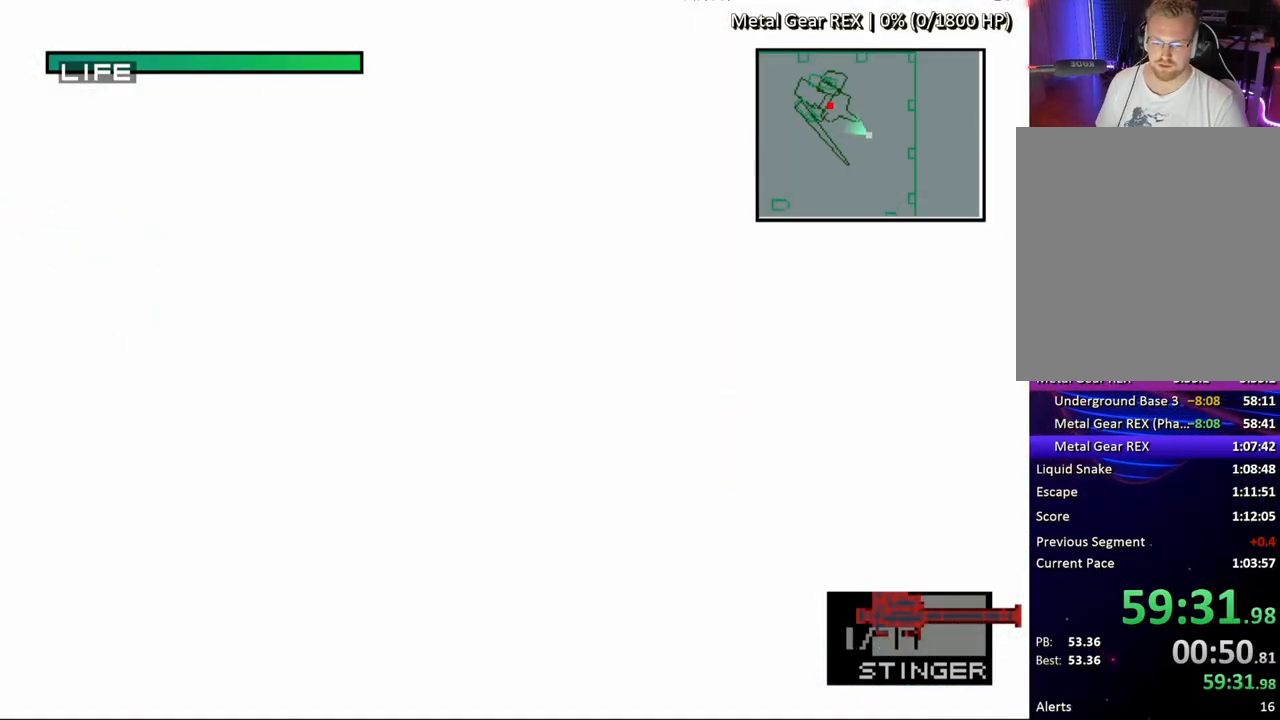
{"buttons": ["CROSS"], "button_events": []}
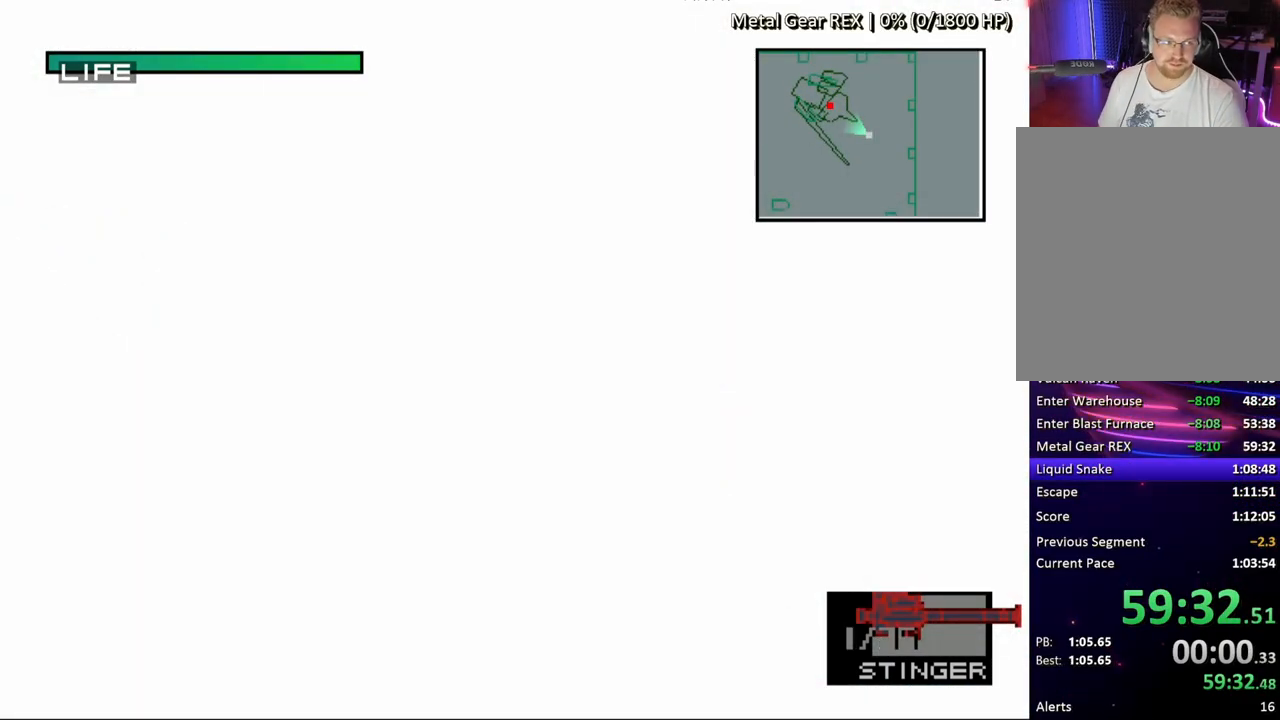
{"buttons": ["CROSS"], "button_events": []}
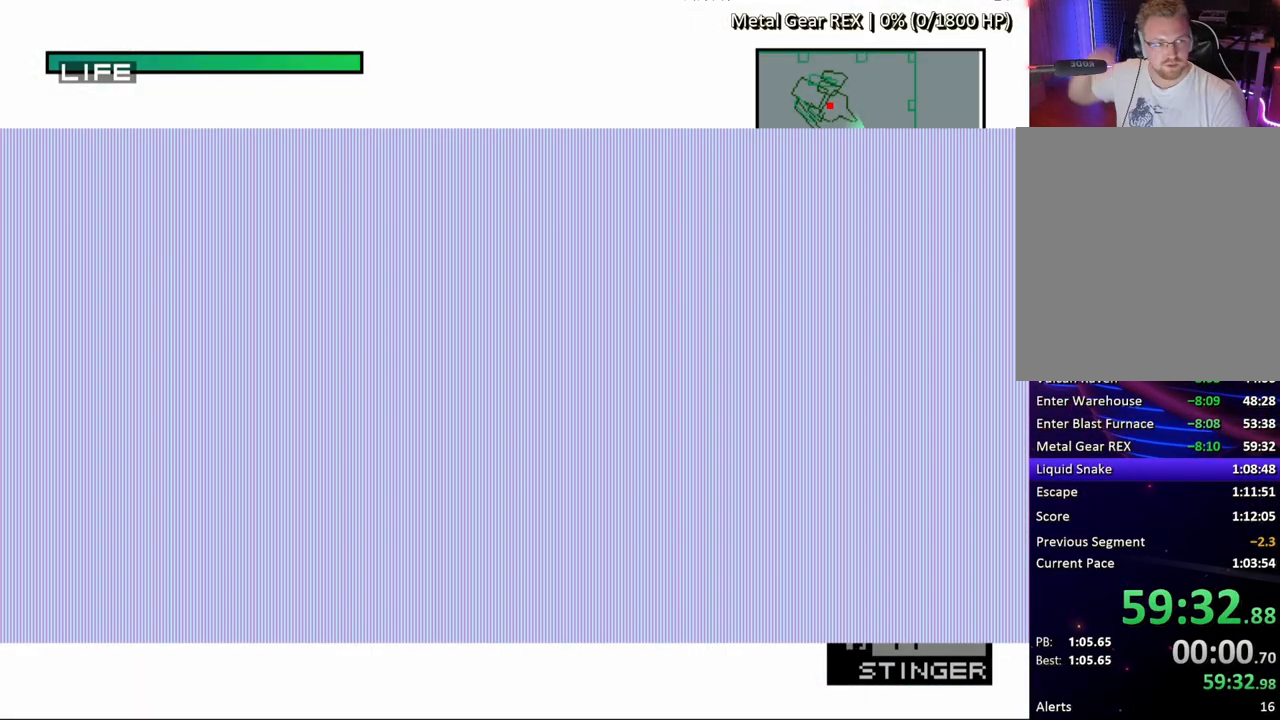
{"buttons": ["CROSS"], "button_events": []}
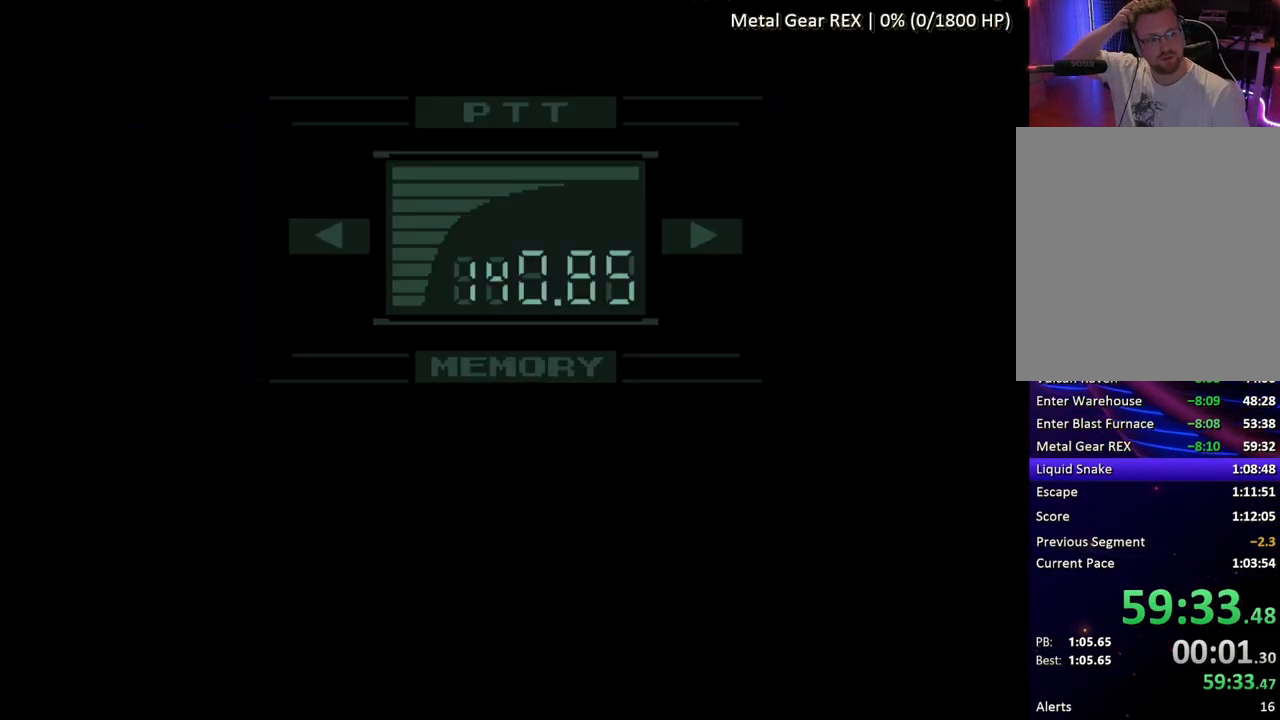
{"buttons": [], "button_events": [[133, "CROSS", "up"]]}
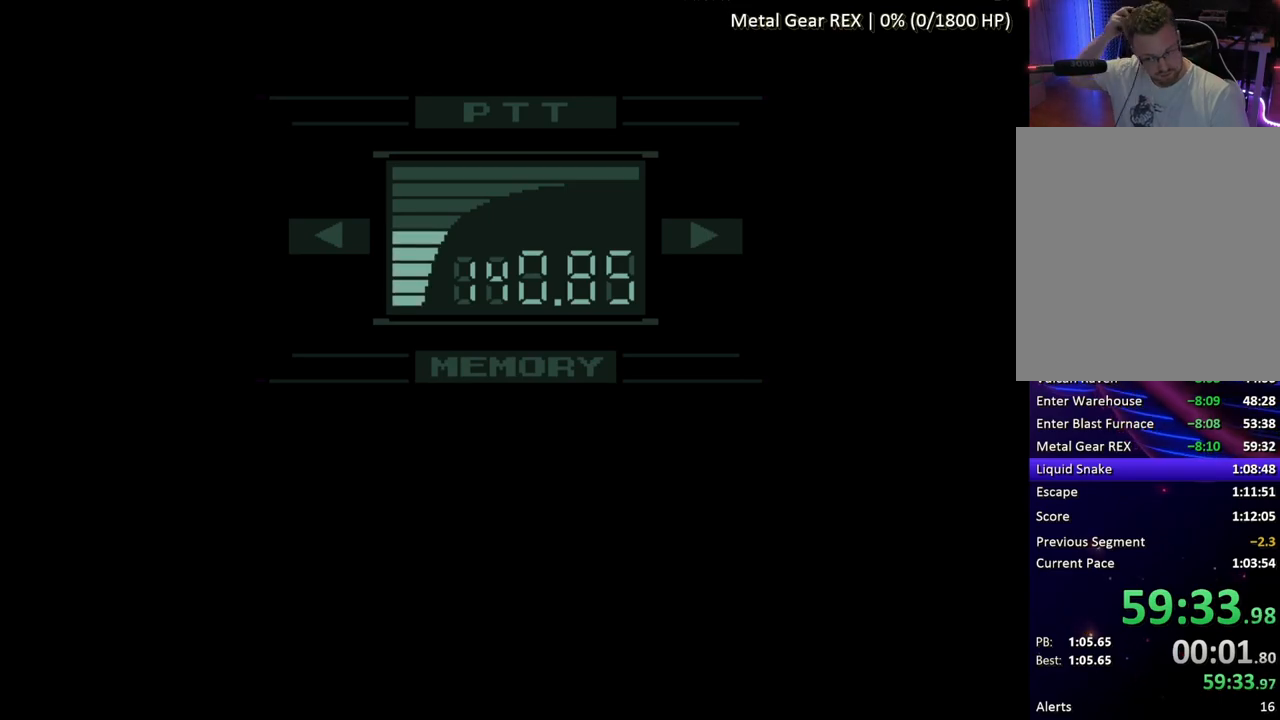
{"buttons": [], "button_events": []}
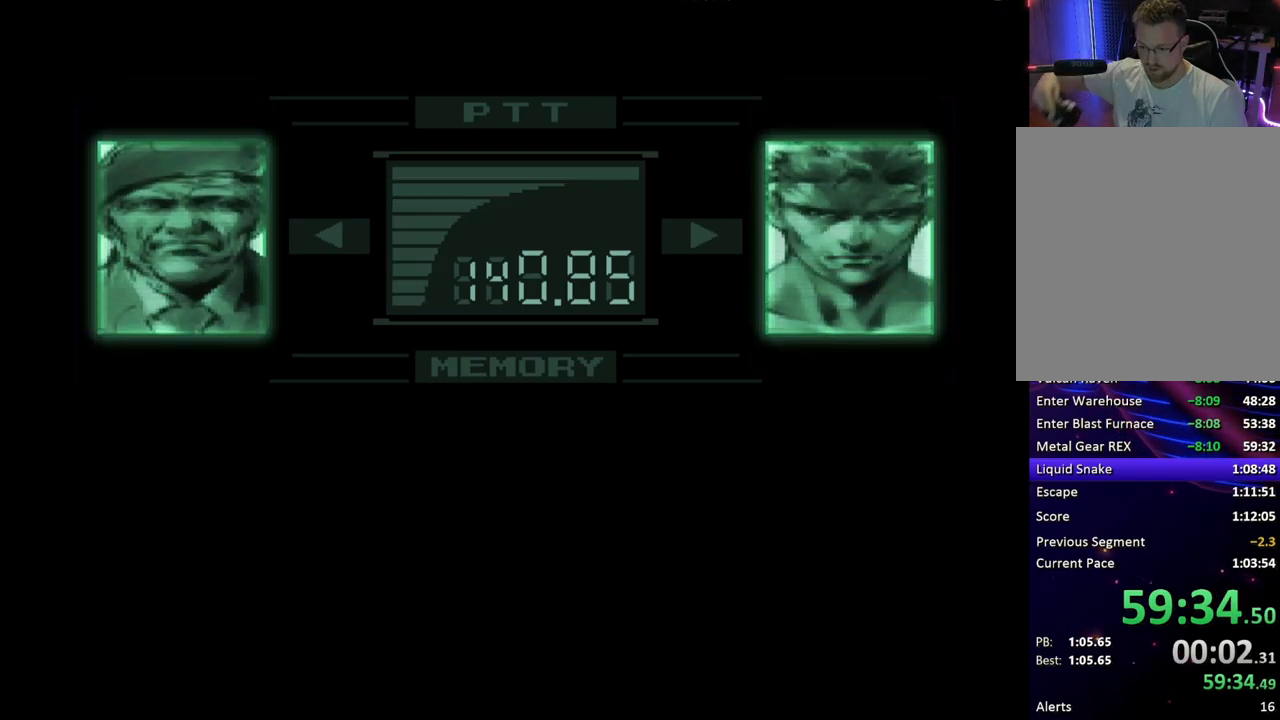
{"buttons": ["CROSS"], "button_events": [[183, "CROSS", "down"]]}
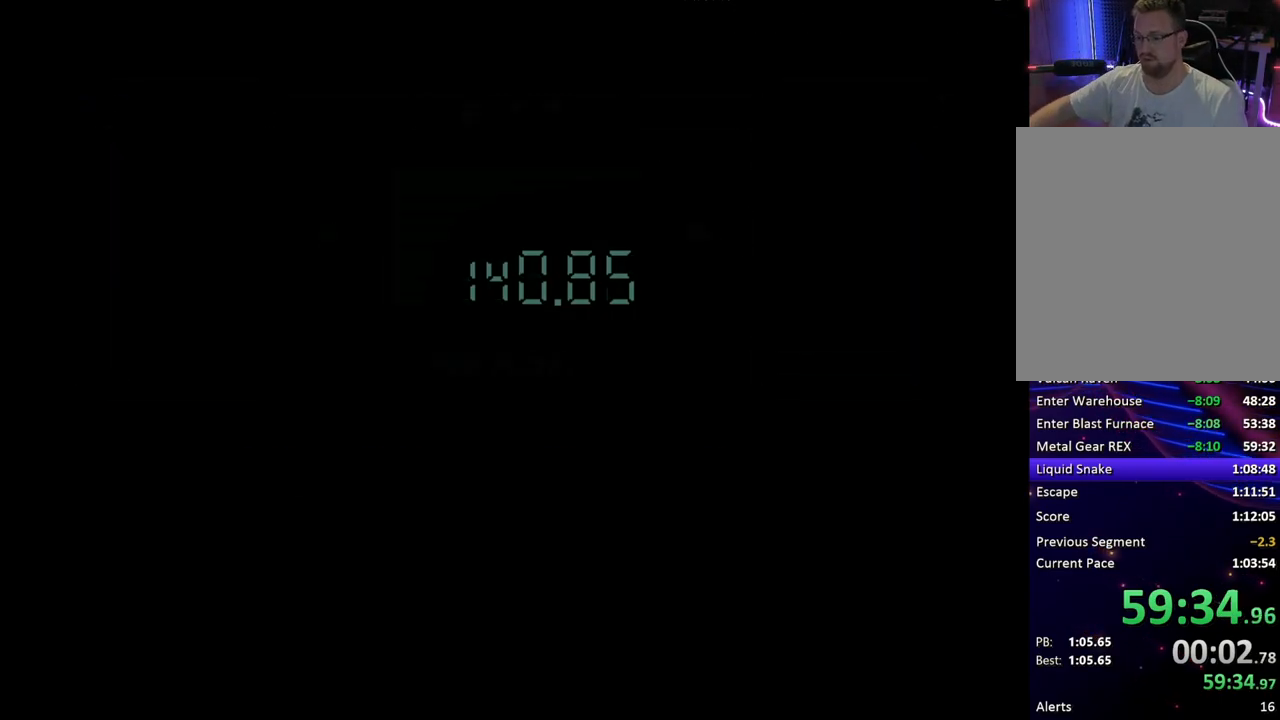
{"buttons": ["CROSS"], "button_events": []}
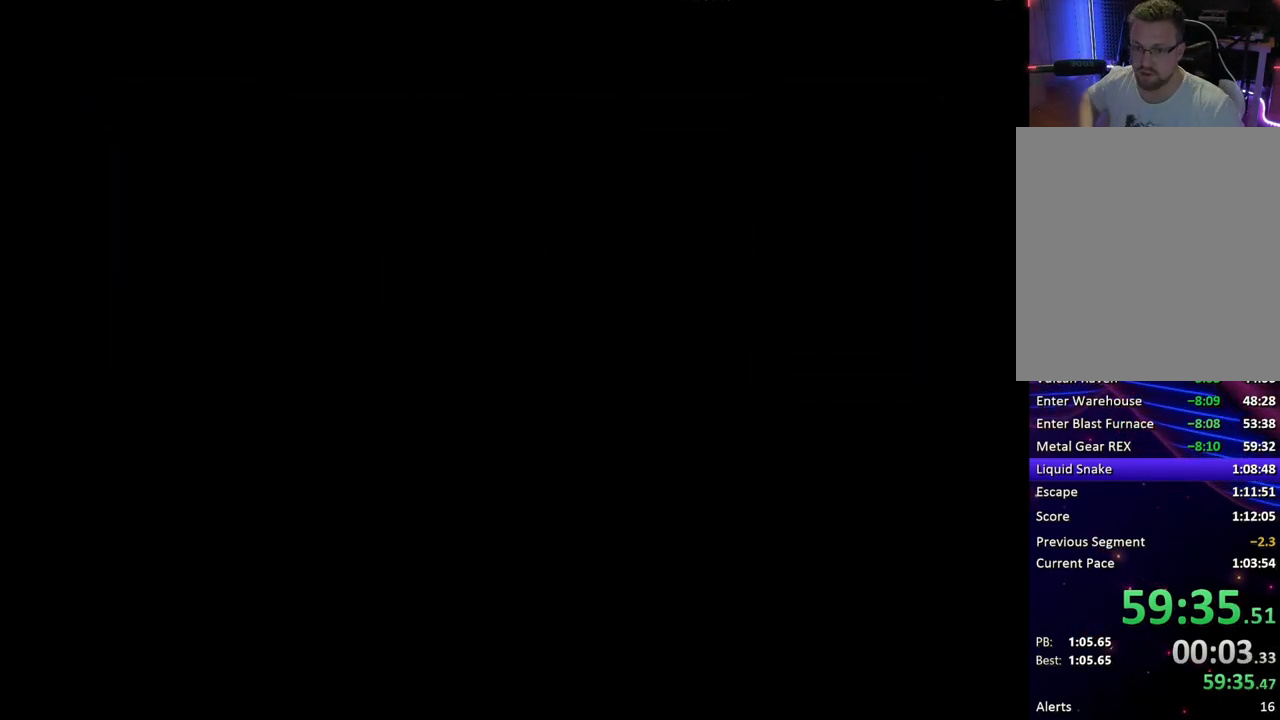
{"buttons": ["CROSS"], "button_events": []}
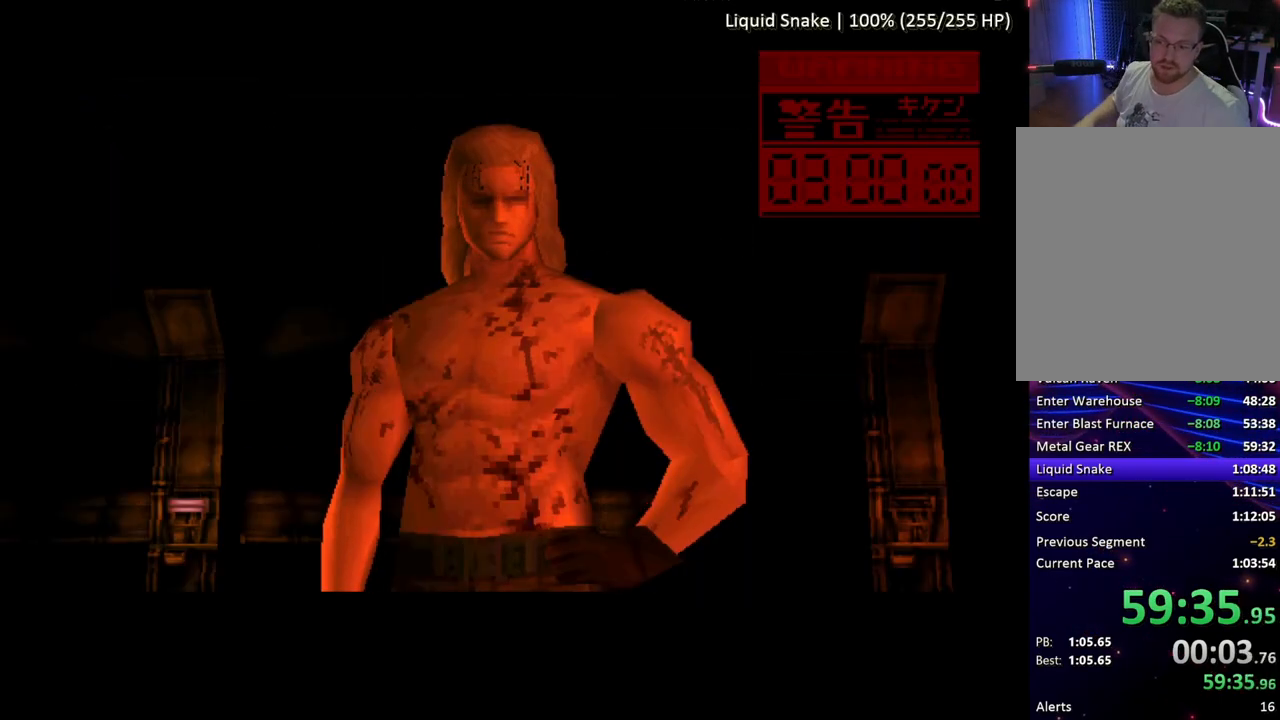
{"buttons": ["CROSS"], "button_events": []}
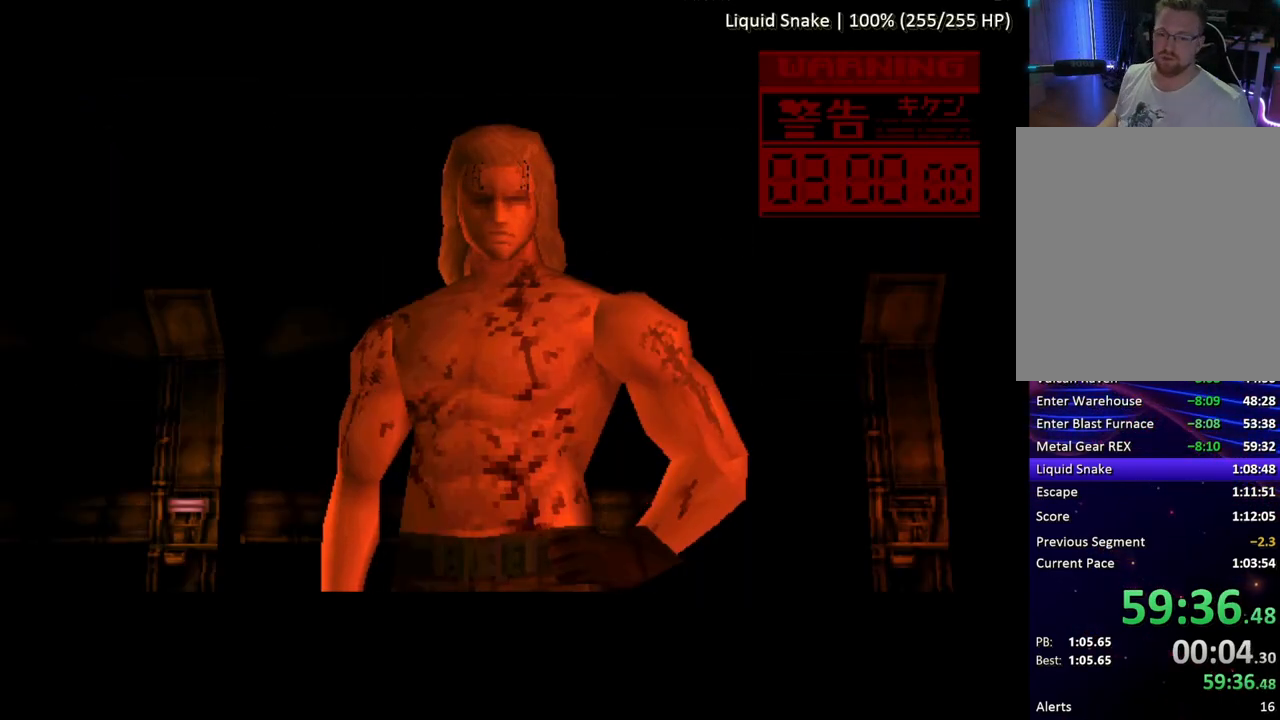
{"buttons": ["CROSS"], "button_events": []}
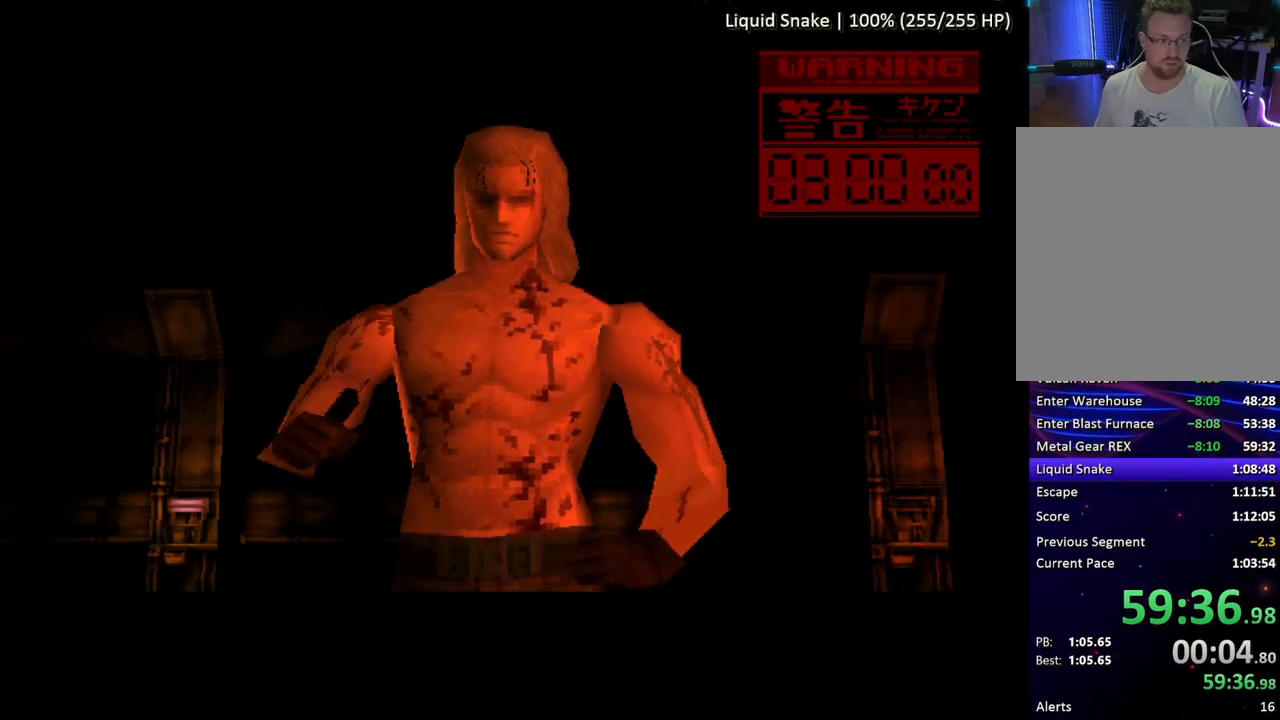
{"buttons": ["CROSS"], "button_events": []}
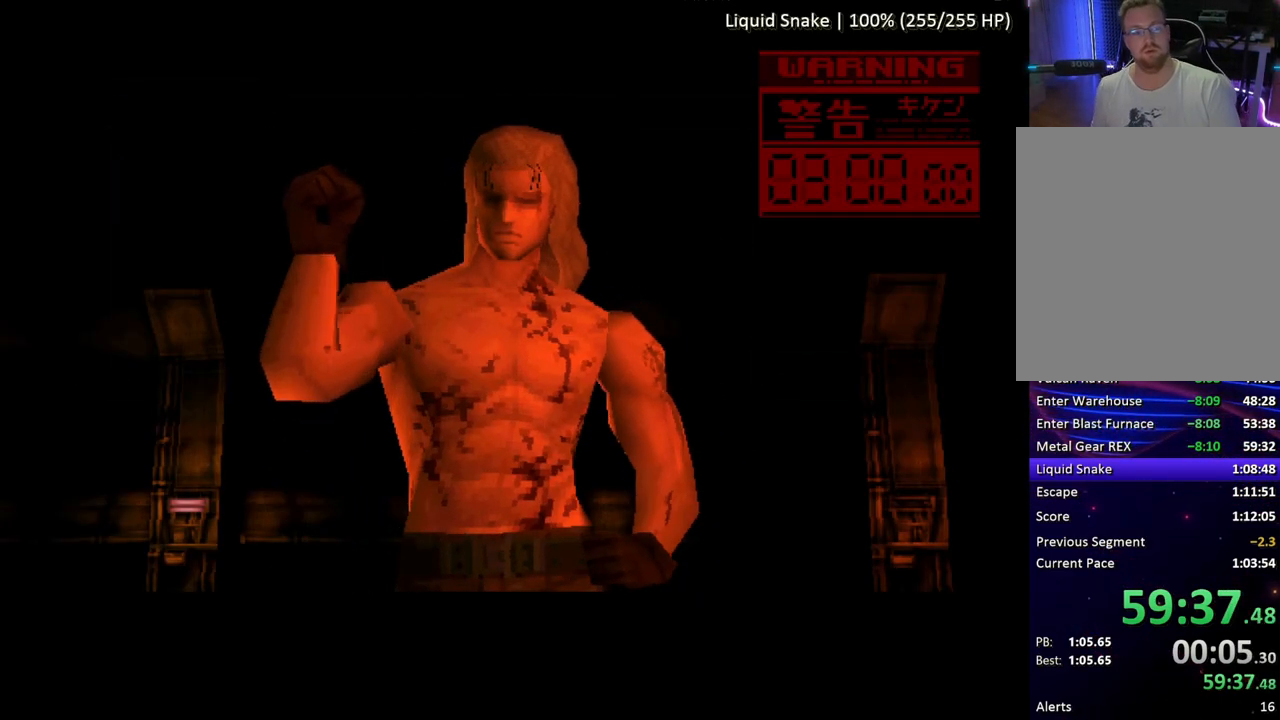
{"buttons": ["CROSS"], "button_events": []}
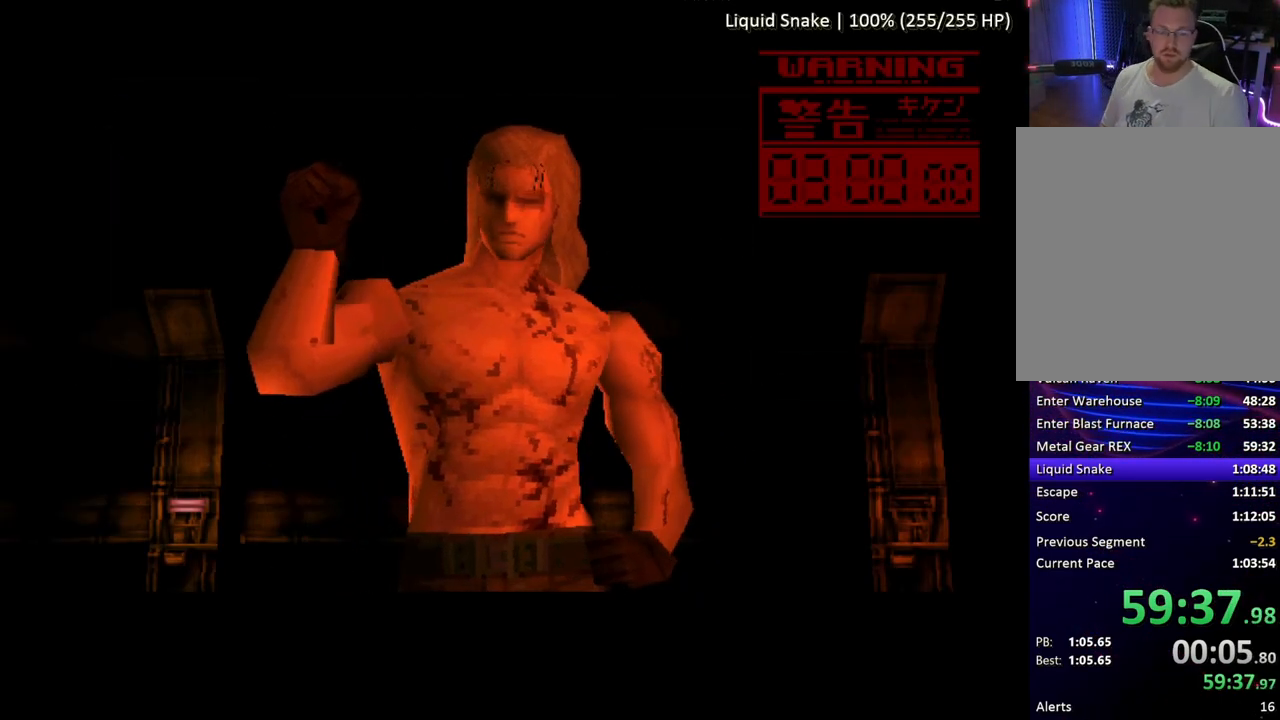
{"buttons": ["CROSS"], "button_events": []}
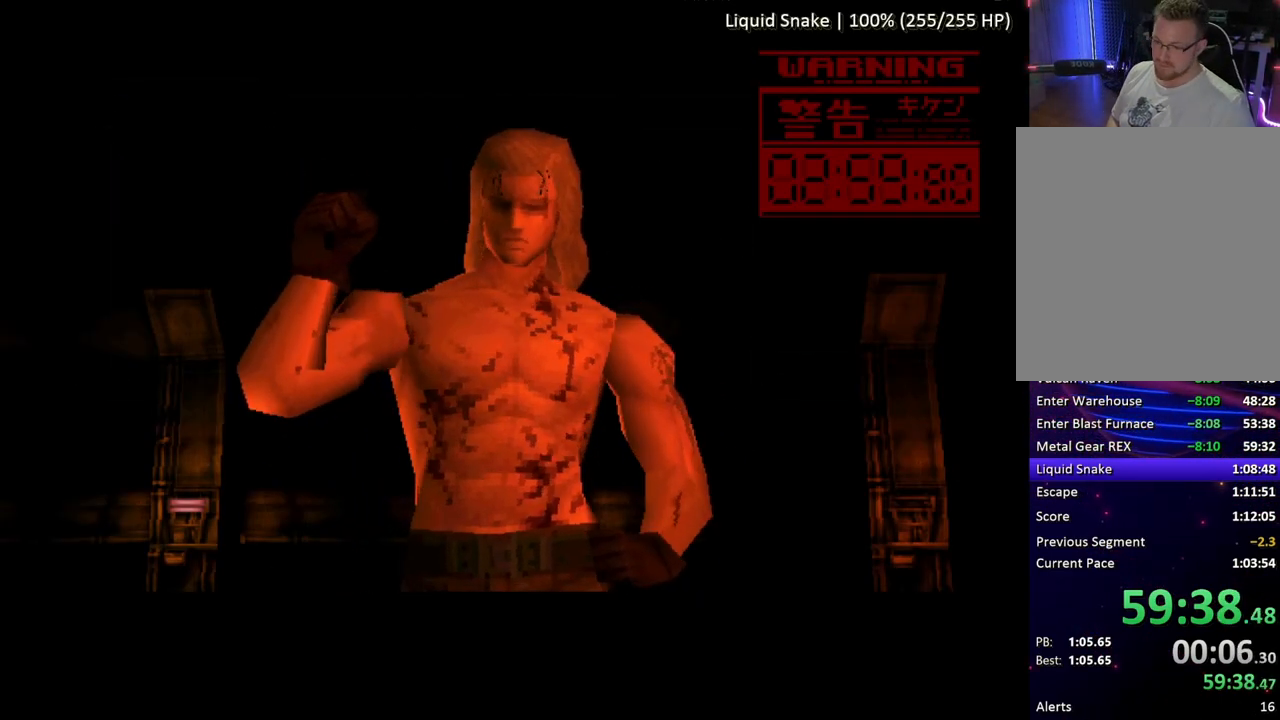
{"buttons": ["CROSS"], "button_events": []}
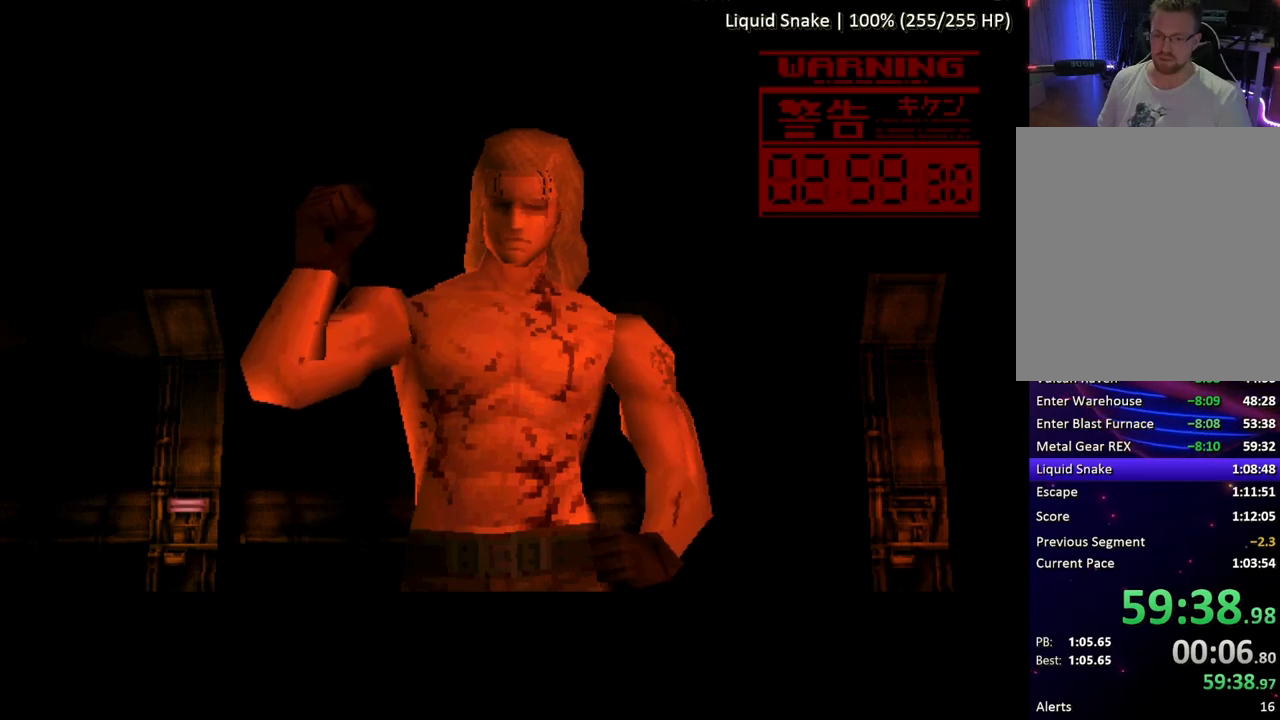
{"buttons": ["CROSS"], "button_events": []}
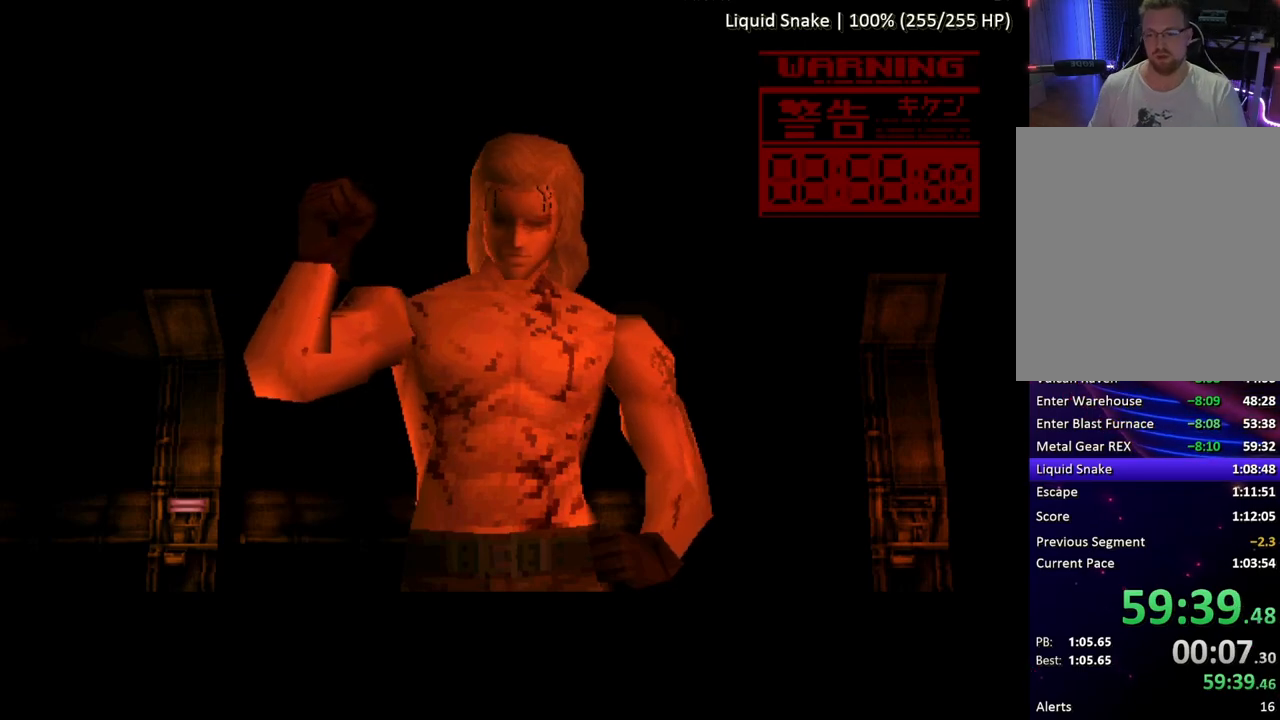
{"buttons": ["CROSS"], "button_events": []}
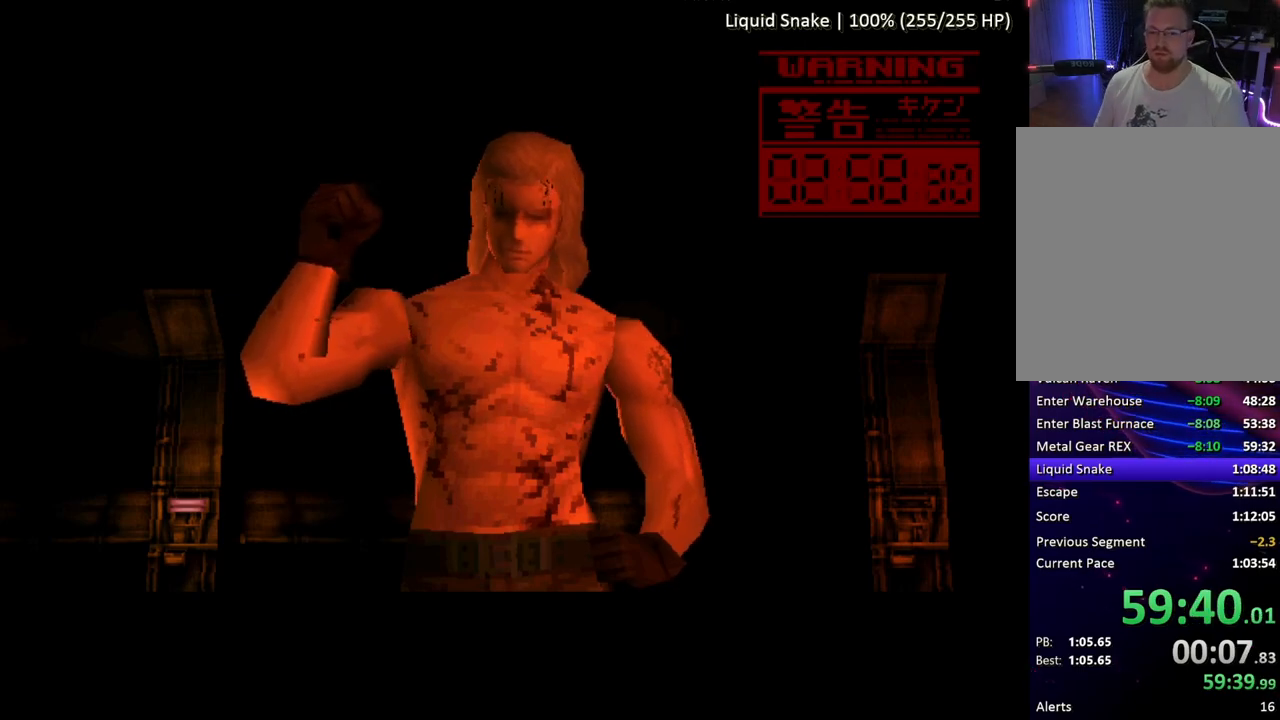
{"buttons": ["CROSS"], "button_events": []}
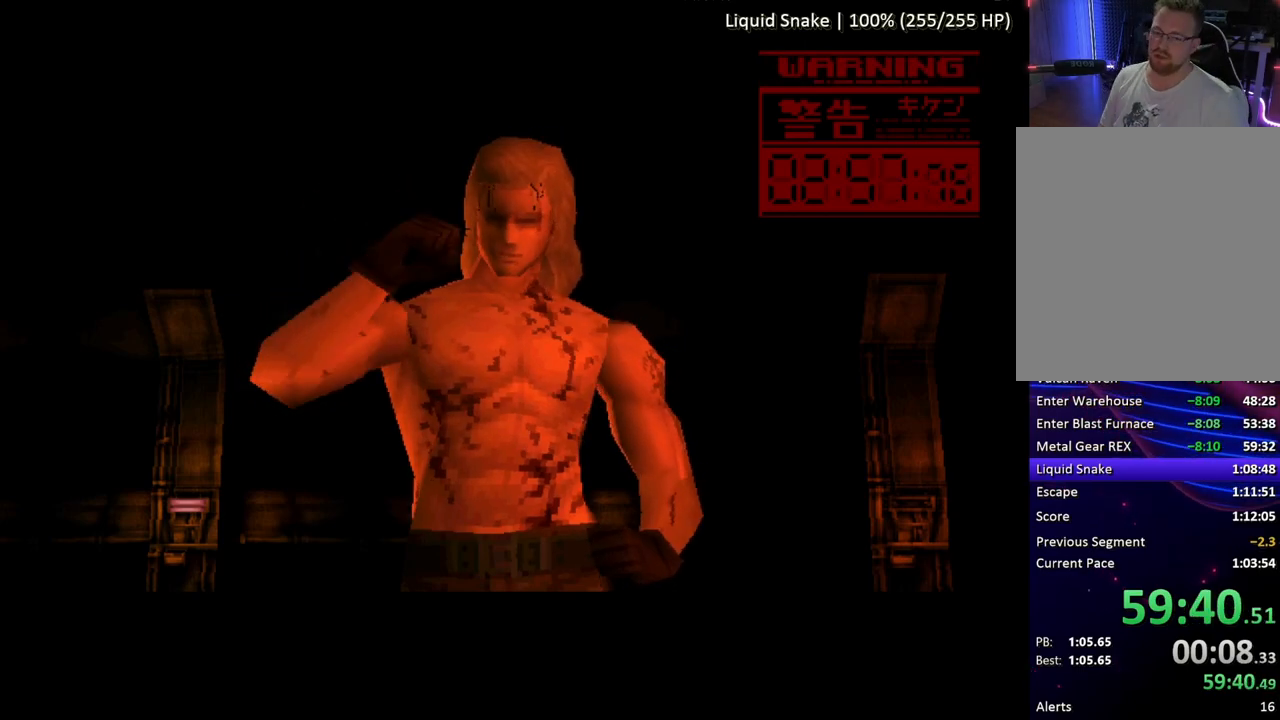
{"buttons": [], "button_events": [[500, "CROSS", "up"]]}